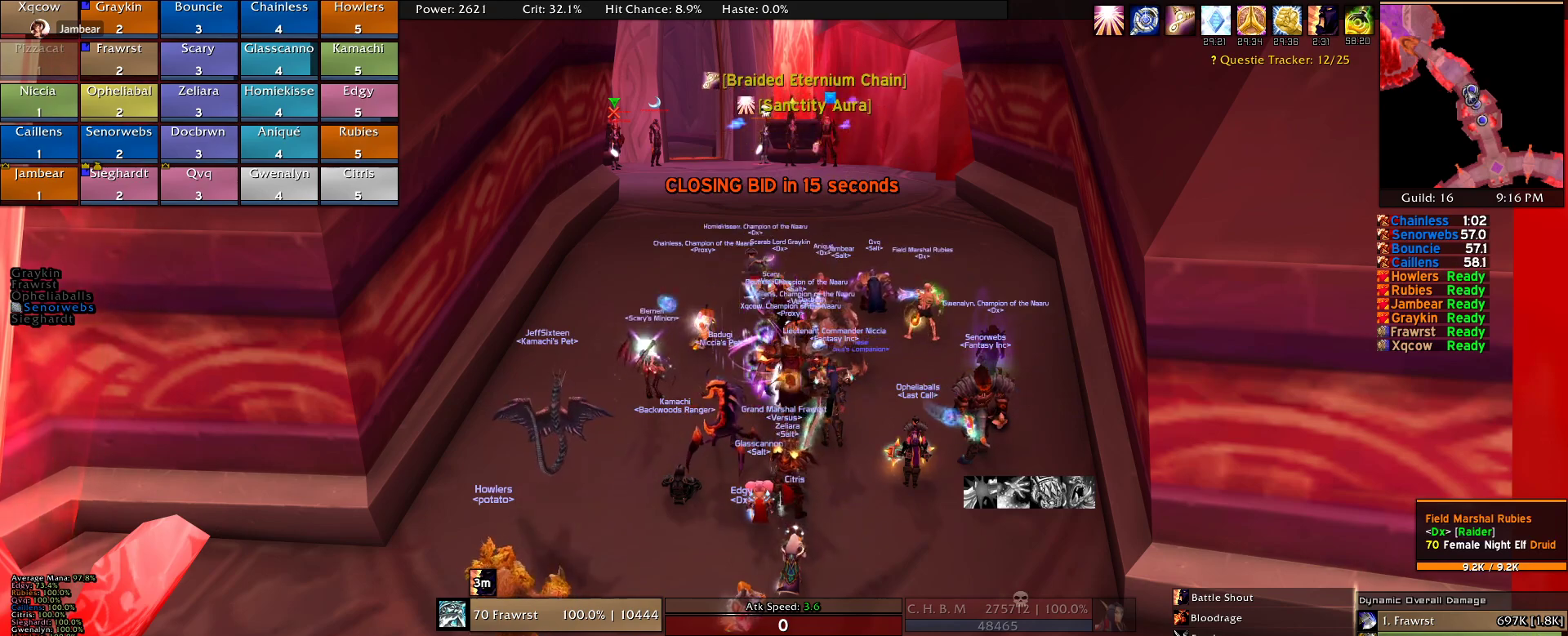
Gameplay with keyboard and mouse; each line is a JSON object with the keys and mouse buttons held at the frame after it. "events" lists presses ("down") and releases ("up") of "1", "2", "3", "4", "5", "a", "alt", "c", "caps_lock", "ctrl", "d", "e", "f", "g", "q", "r", "s", "shift", "t", "tab", "v", "w", "x", "z", "mouse_left", "mouse_wheel" and "mouse_right" between this image and that frame as [ms after this image, input, new state], when the widget could be followed in between. "mouse_left", "mouse_wheel", "mouse_right" = the "left", "wheel", "right" buttons of the "mouse" list. No other keys are recorded. "wheel" means that the mouse wheel is clicked or scrolled. Mouse movement is not recorded.
{"keys": [], "mouse": [], "events": [[184, "mouse_left", "down"], [284, "mouse_left", "up"]]}
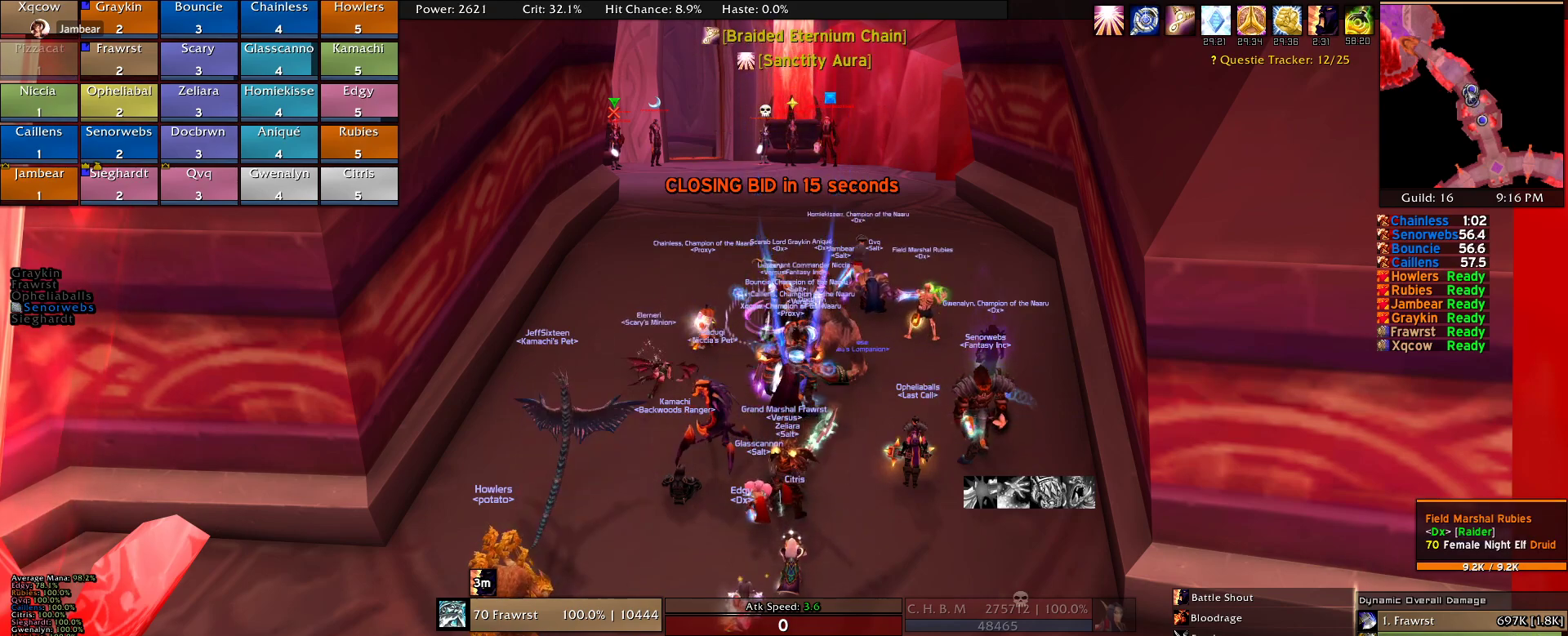
{"keys": [], "mouse": [], "events": []}
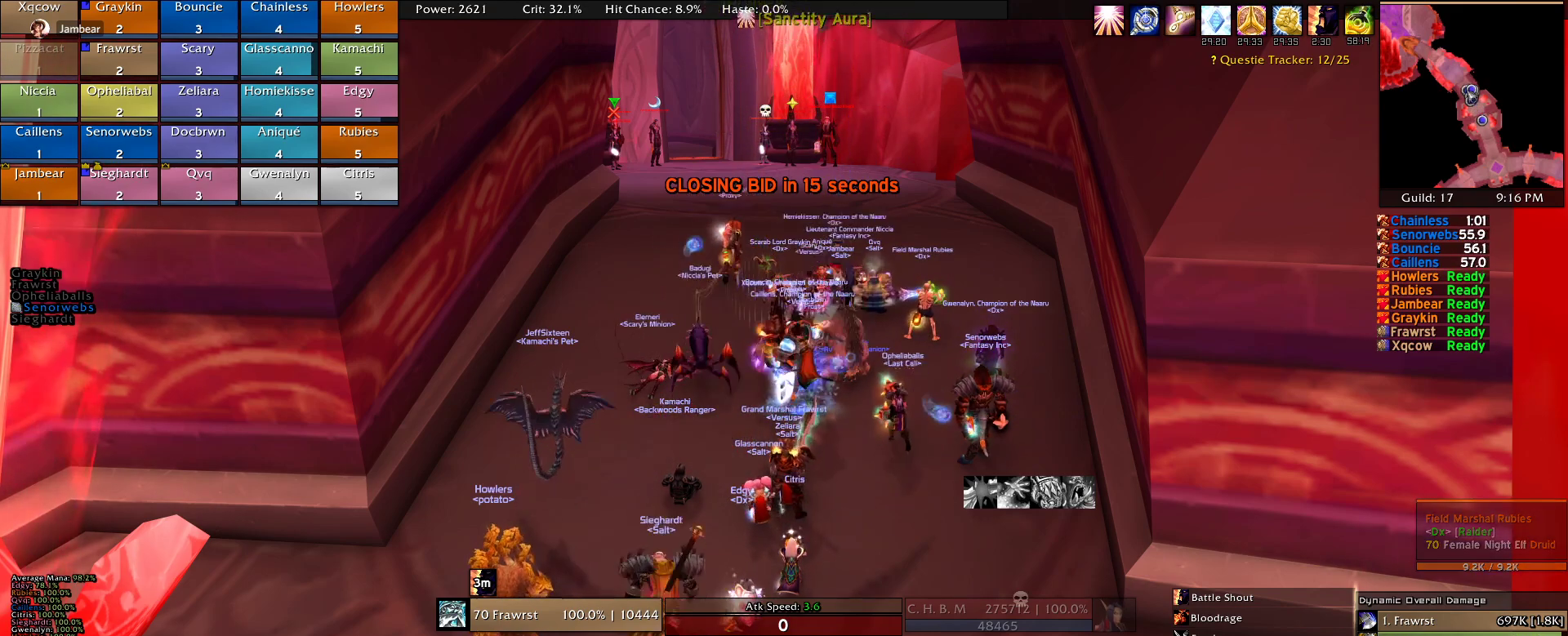
{"keys": [], "mouse": [], "events": [[400, "mouse_left", "down"], [500, "mouse_left", "up"]]}
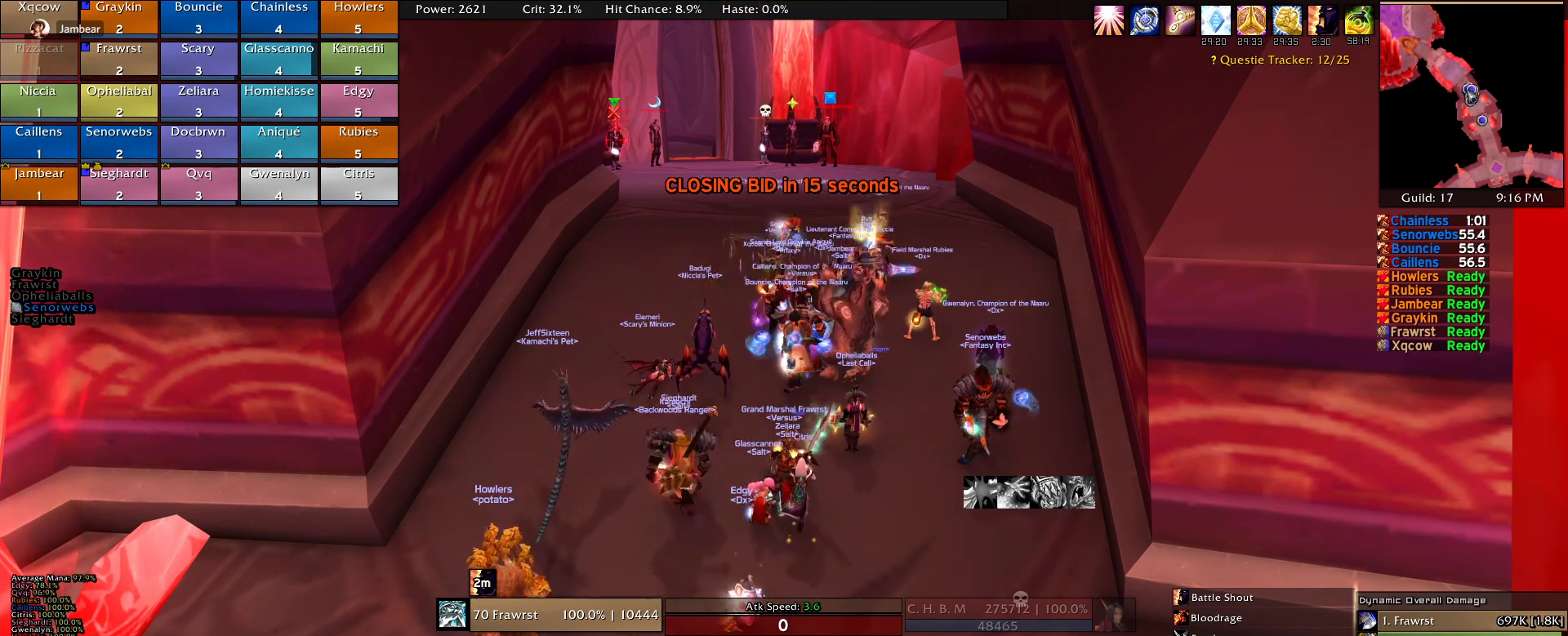
{"keys": [], "mouse": [], "events": []}
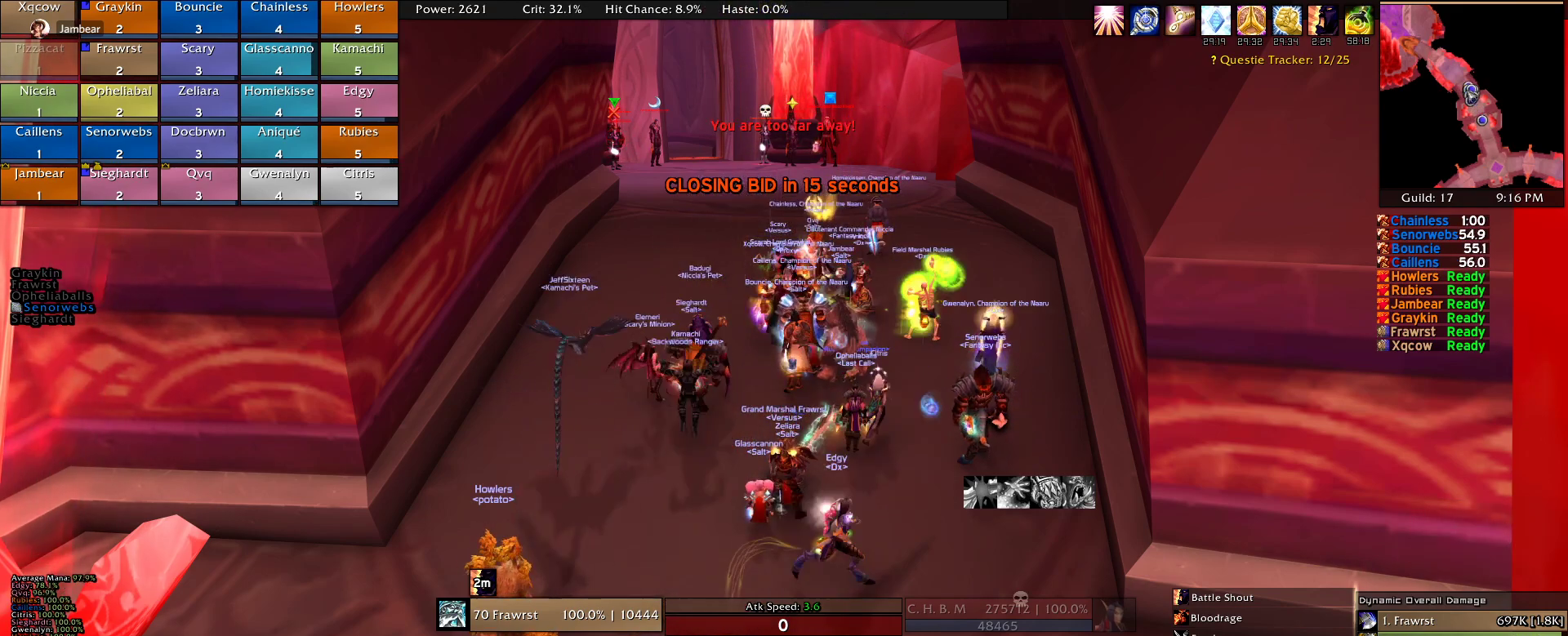
{"keys": [], "mouse": [], "events": []}
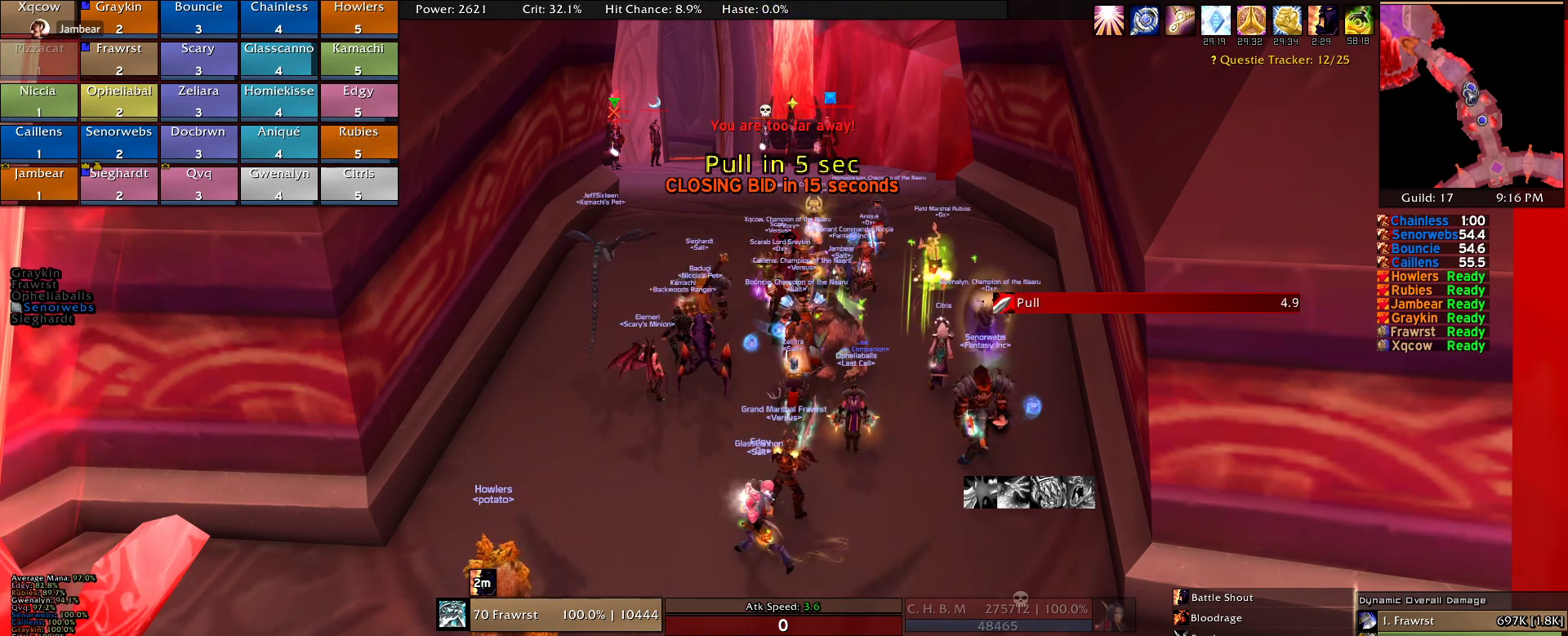
{"keys": [], "mouse": [], "events": []}
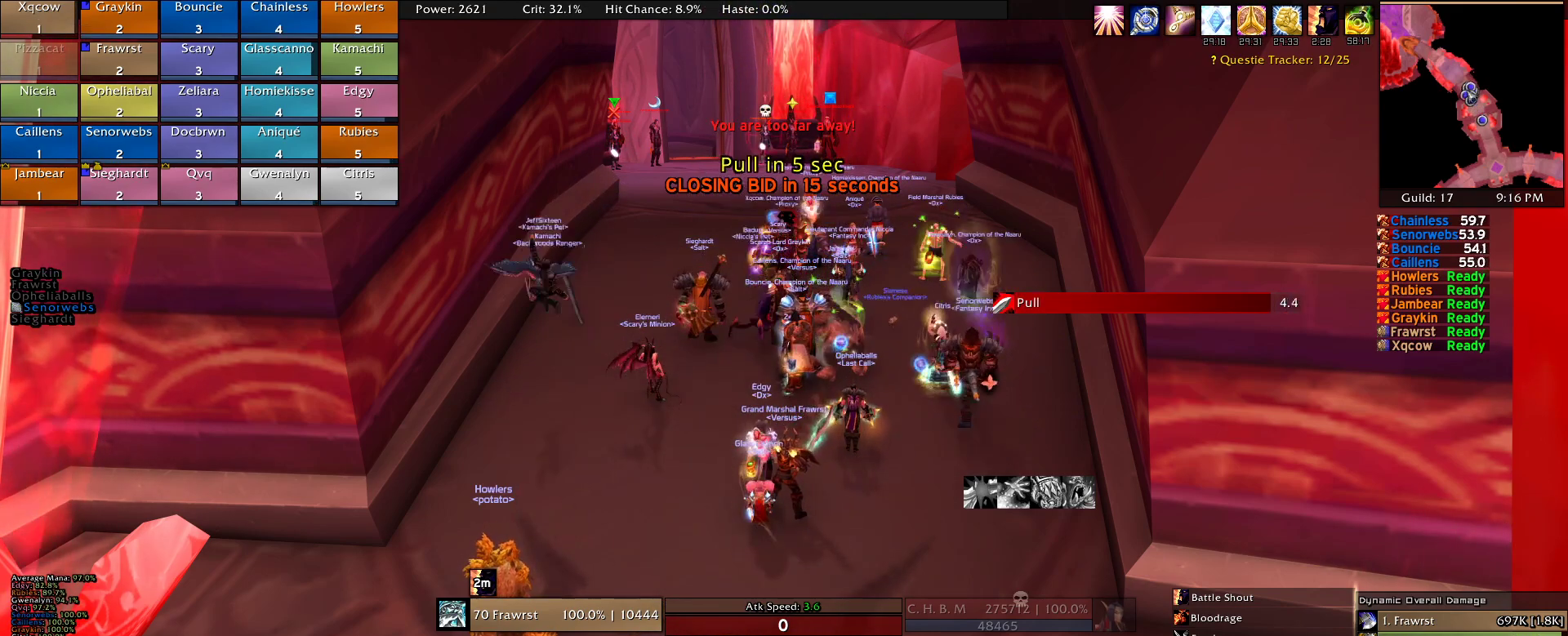
{"keys": [], "mouse": [], "events": []}
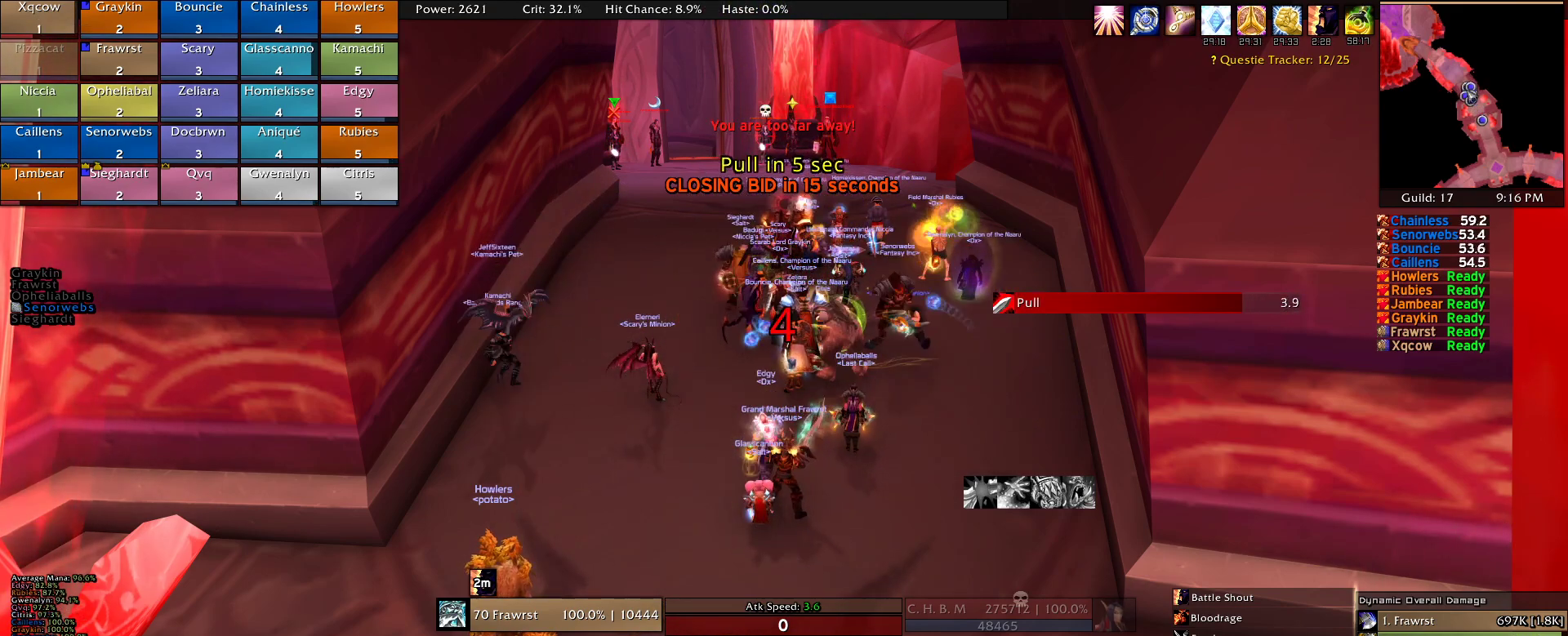
{"keys": [], "mouse": [], "events": [[117, "mouse_left", "down"], [200, "mouse_left", "up"]]}
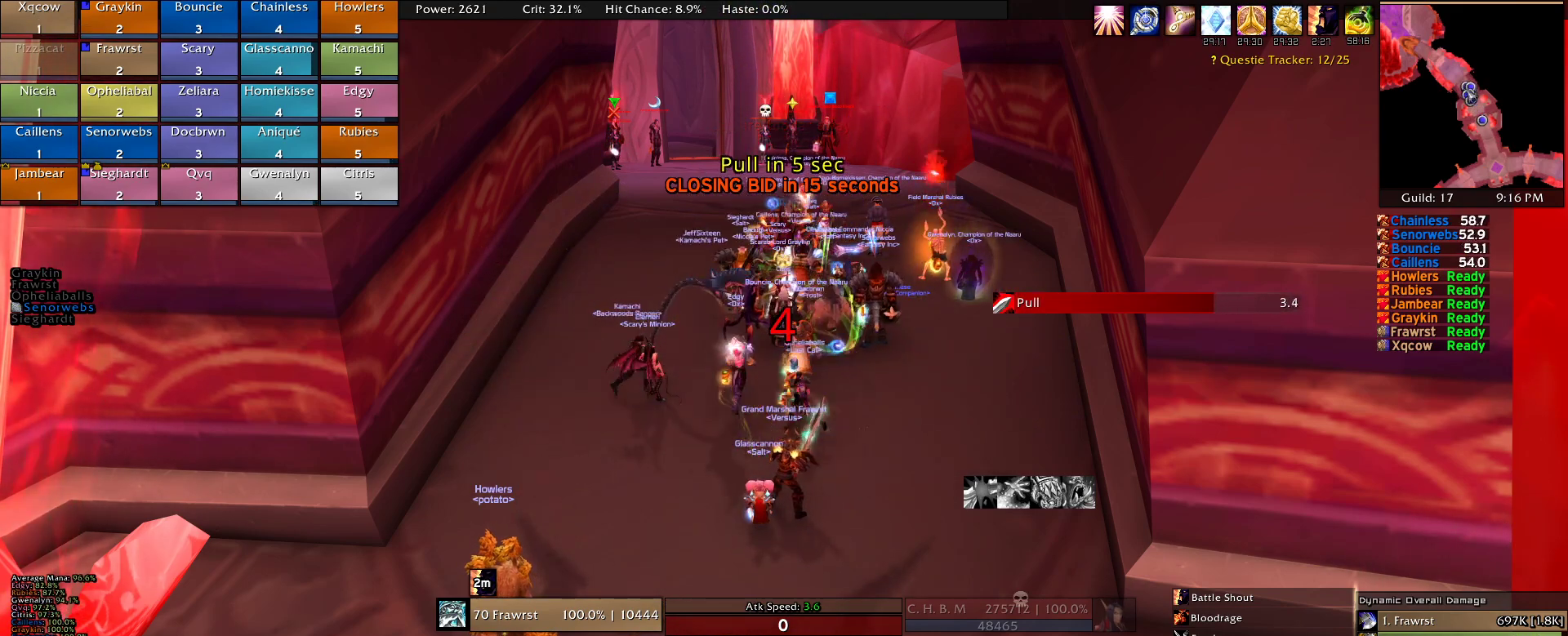
{"keys": [], "mouse": [], "events": []}
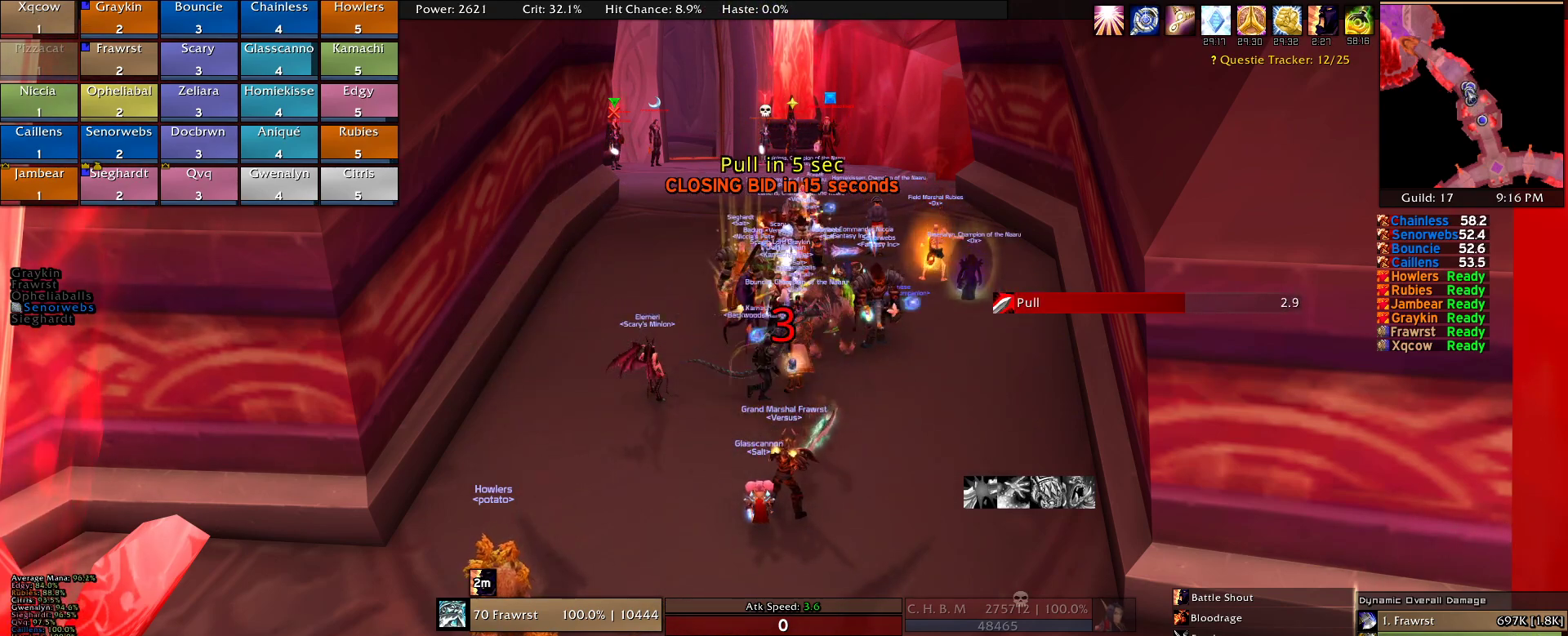
{"keys": [], "mouse": [], "events": []}
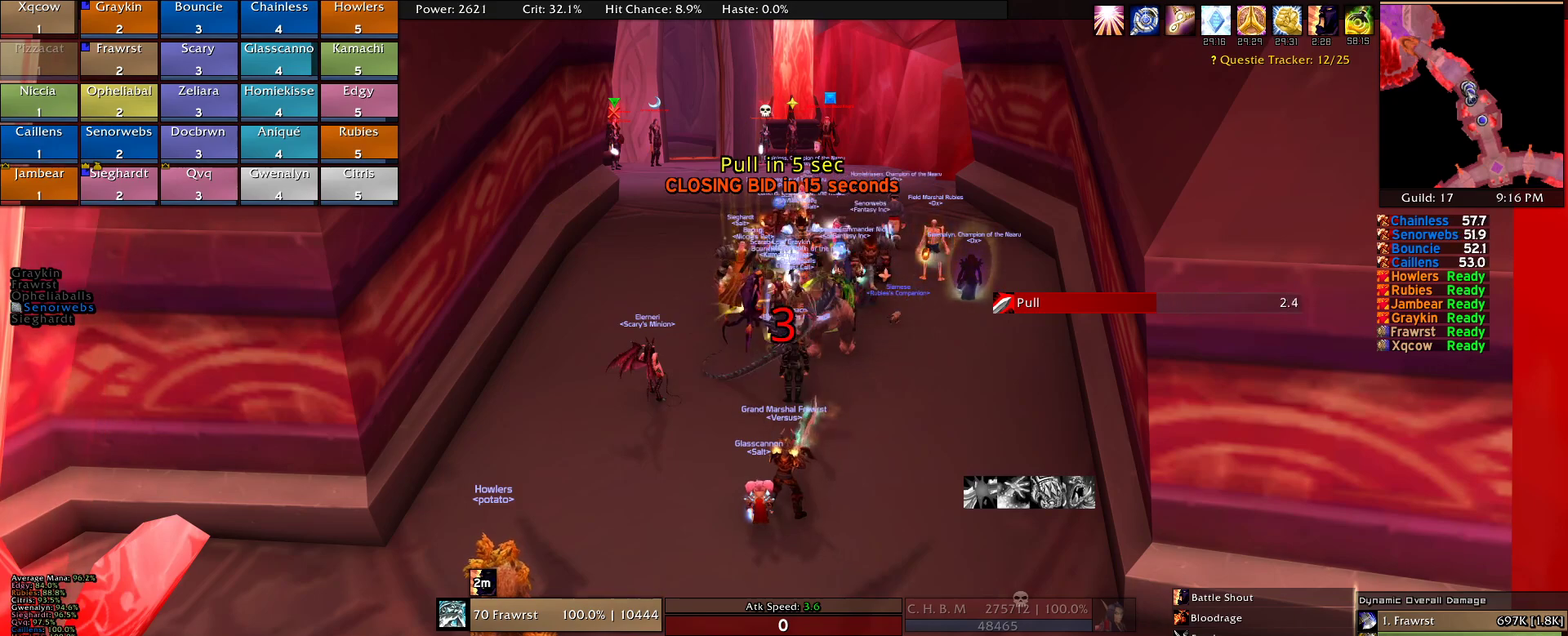
{"keys": [], "mouse": ["right"], "events": [[450, "mouse_right", "down"]]}
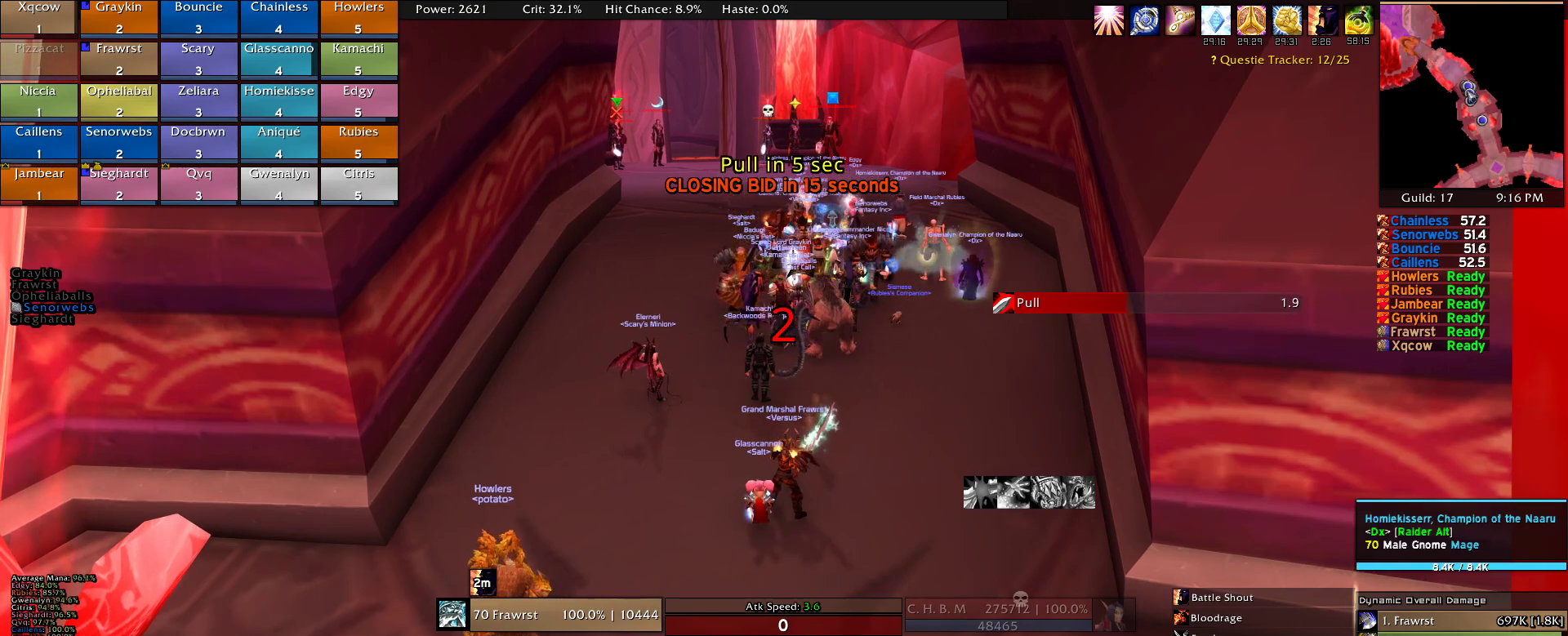
{"keys": ["d", "w"], "mouse": ["right"], "events": [[134, "w", "down"], [317, "d", "down"]]}
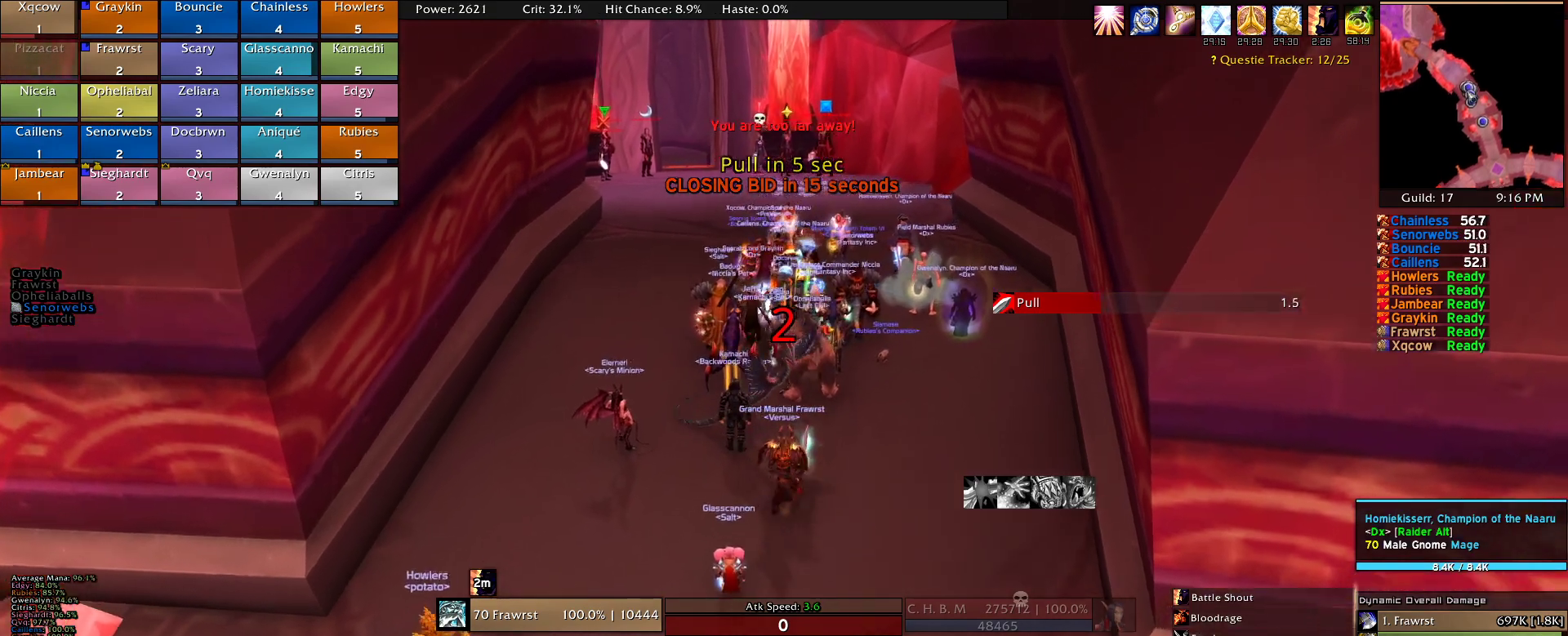
{"keys": [], "mouse": ["right"], "events": [[50, "d", "up"], [184, "w", "up"]]}
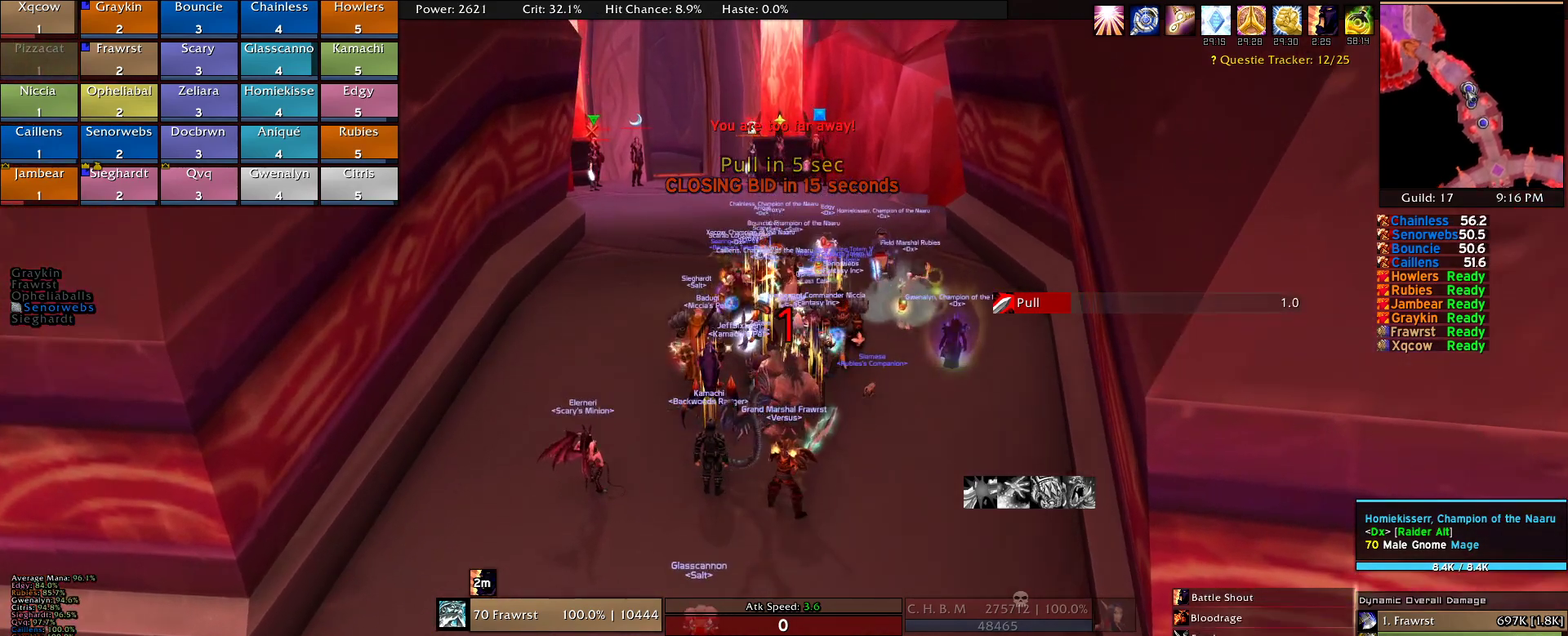
{"keys": [], "mouse": ["right"], "events": []}
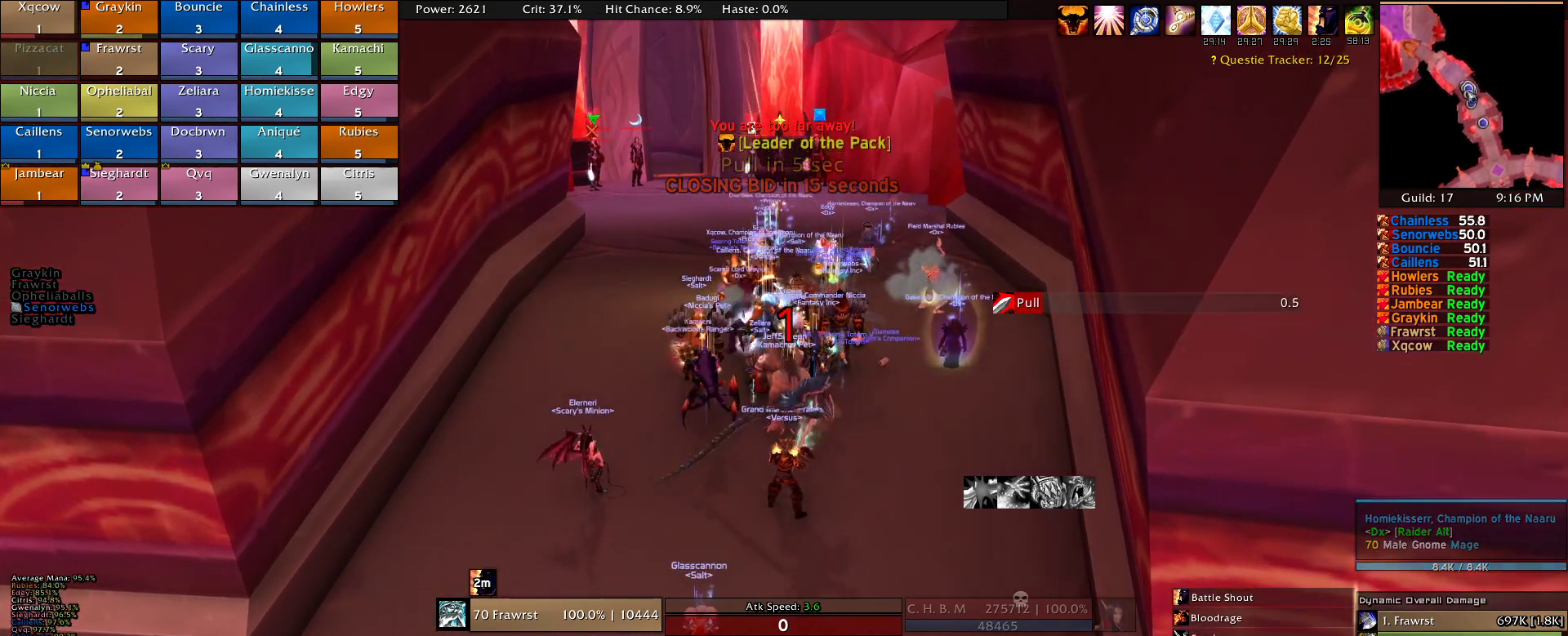
{"keys": [], "mouse": ["right"], "events": []}
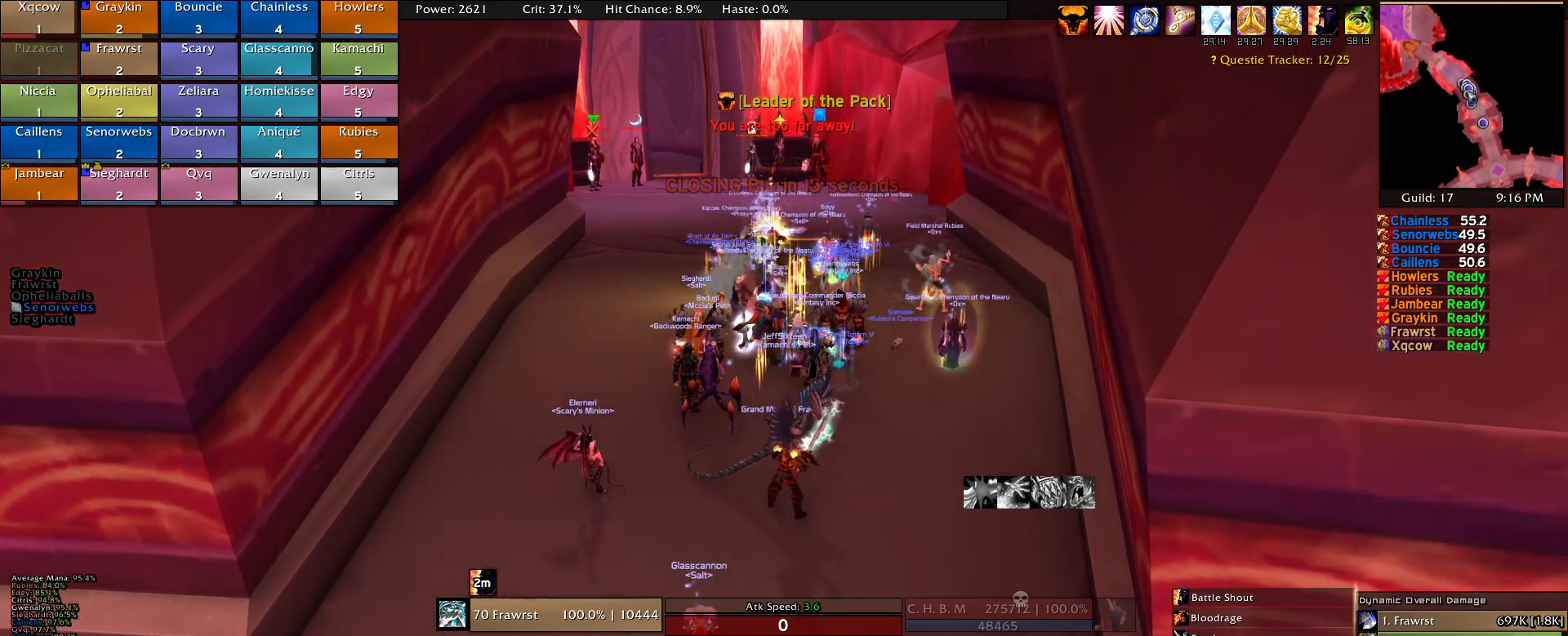
{"keys": [], "mouse": ["right"], "events": []}
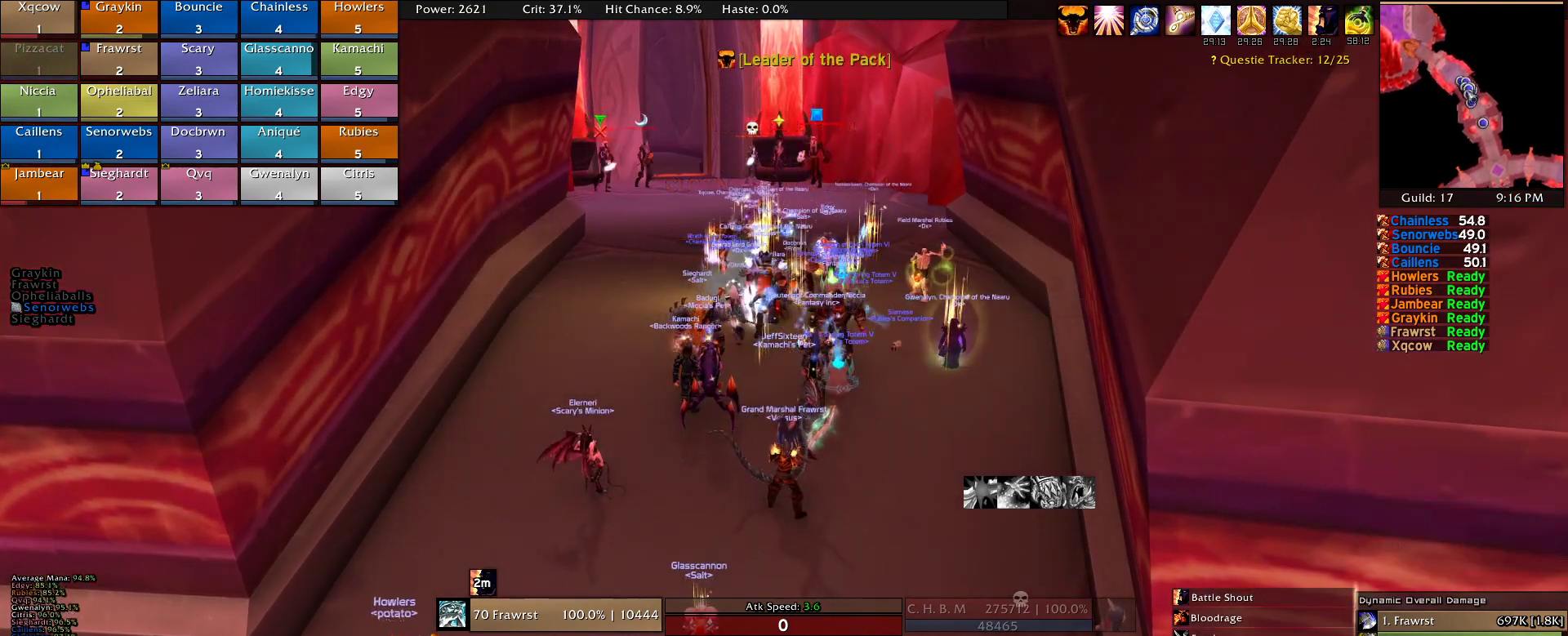
{"keys": ["w"], "mouse": ["right"], "events": [[484, "w", "down"]]}
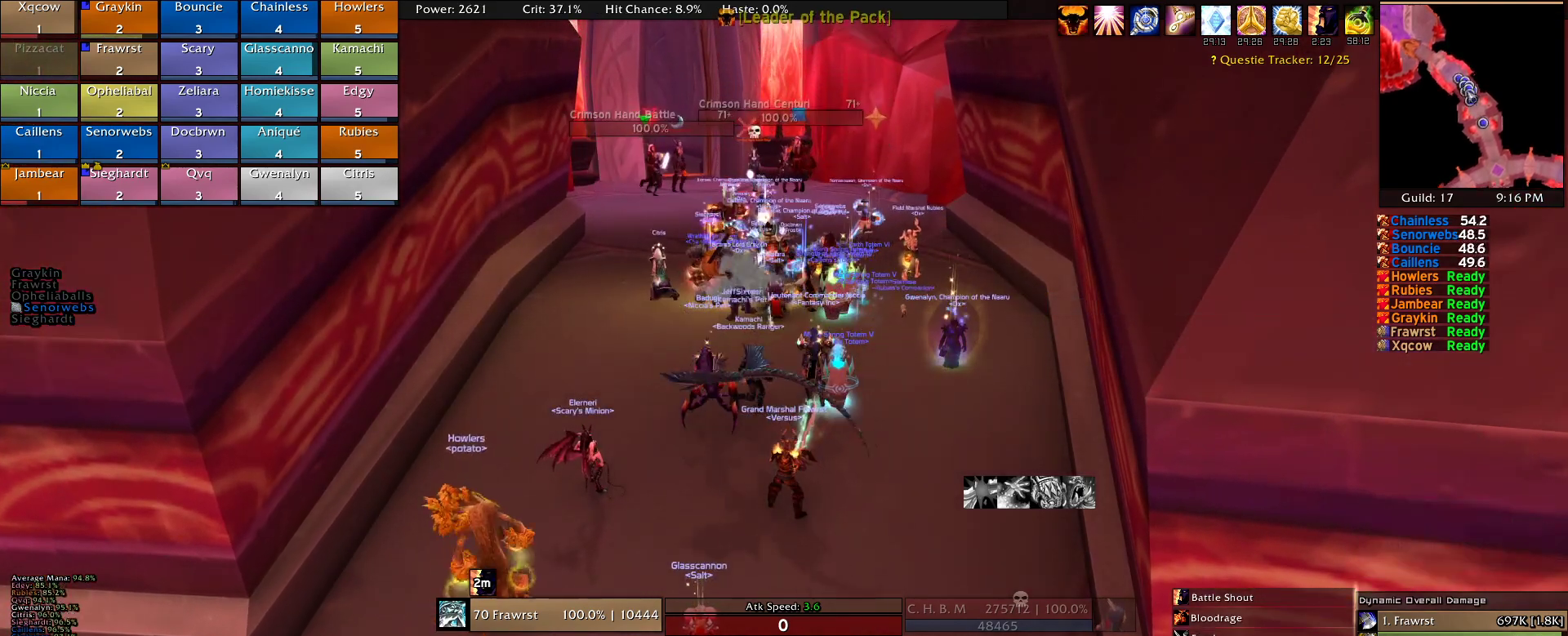
{"keys": ["w"], "mouse": ["right"], "events": []}